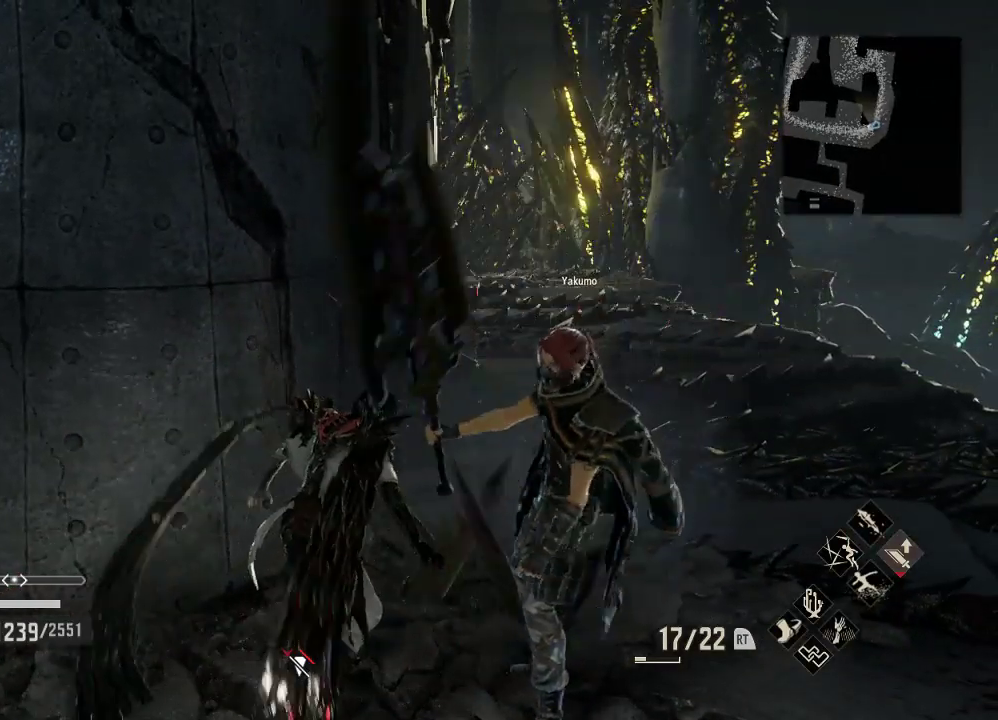
Gameplay with a controller (Xbox layout); each line is a JSON object with the inputs held at the frame after it. "events" lists button and stick changes between this image and that frame as [ms after this image, input, new state], when the widget could be followed in between.
{"buttons": [], "left_stick": "center", "right_stick": "center", "events": []}
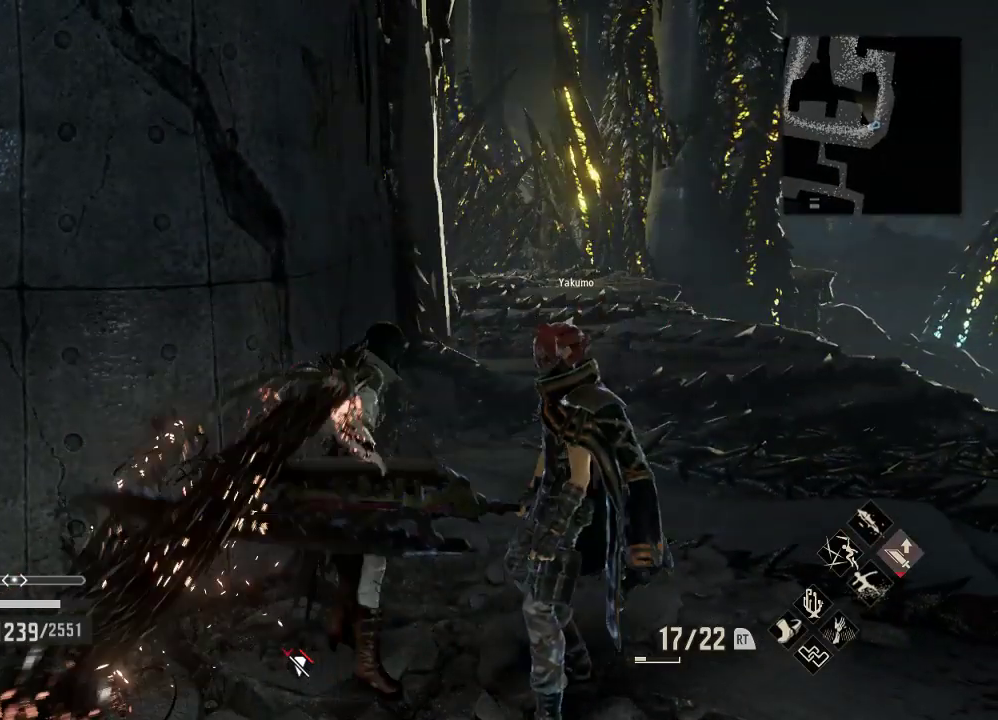
{"buttons": [], "left_stick": "up-right", "right_stick": "center", "events": [[200, "left_stick", "up-right"]]}
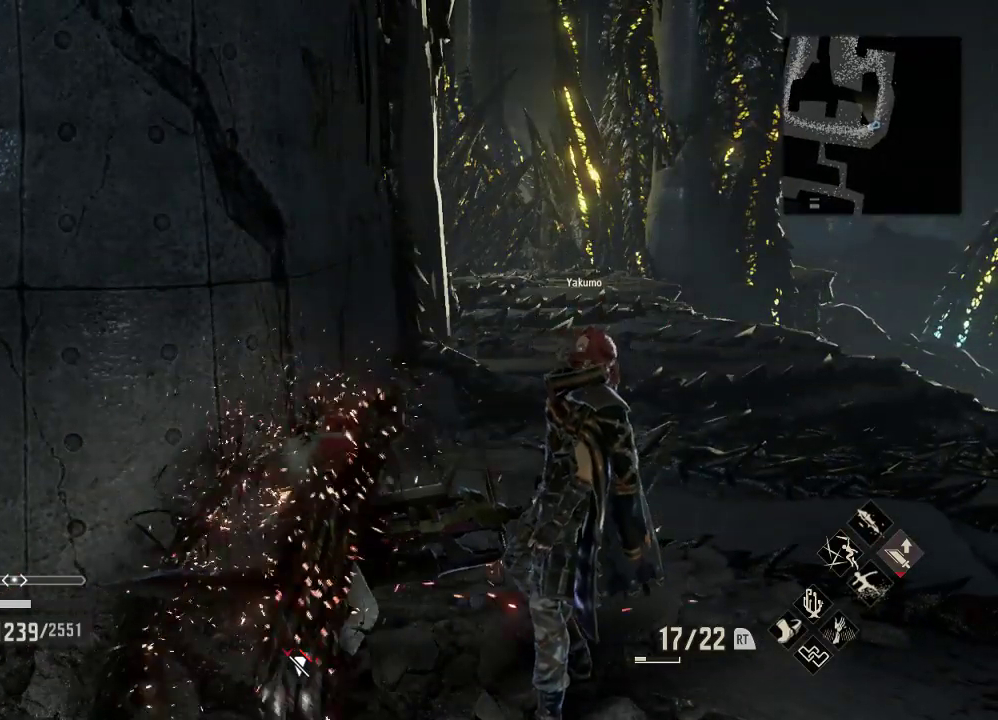
{"buttons": [], "left_stick": "up-right", "right_stick": "center", "events": []}
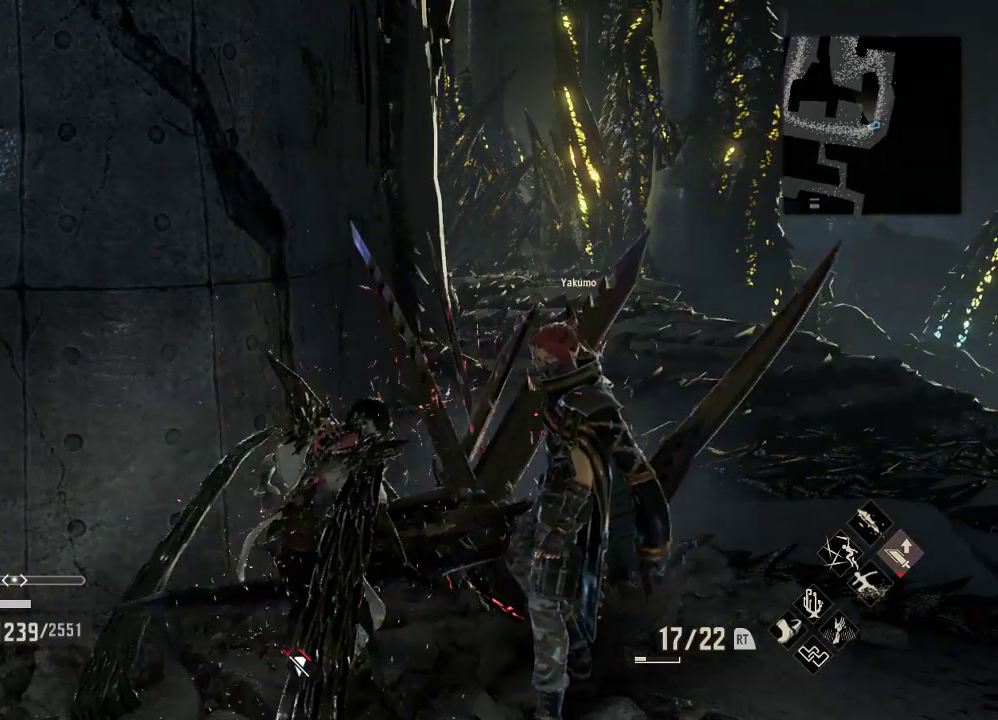
{"buttons": [], "left_stick": "up-right", "right_stick": "center", "events": []}
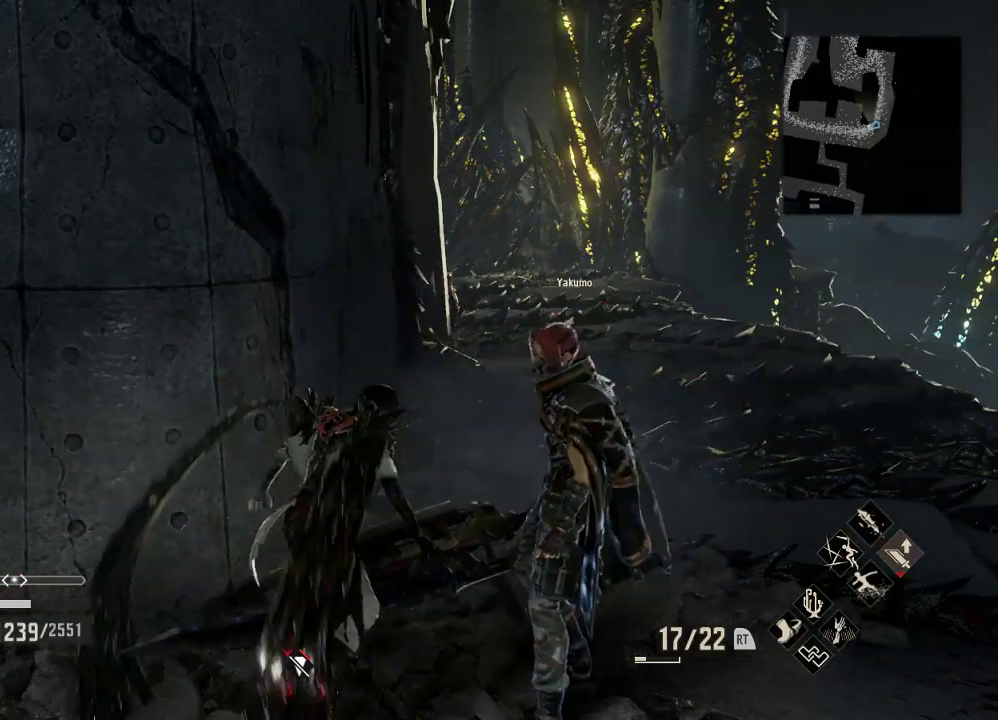
{"buttons": [], "left_stick": "up-right", "right_stick": "center", "events": []}
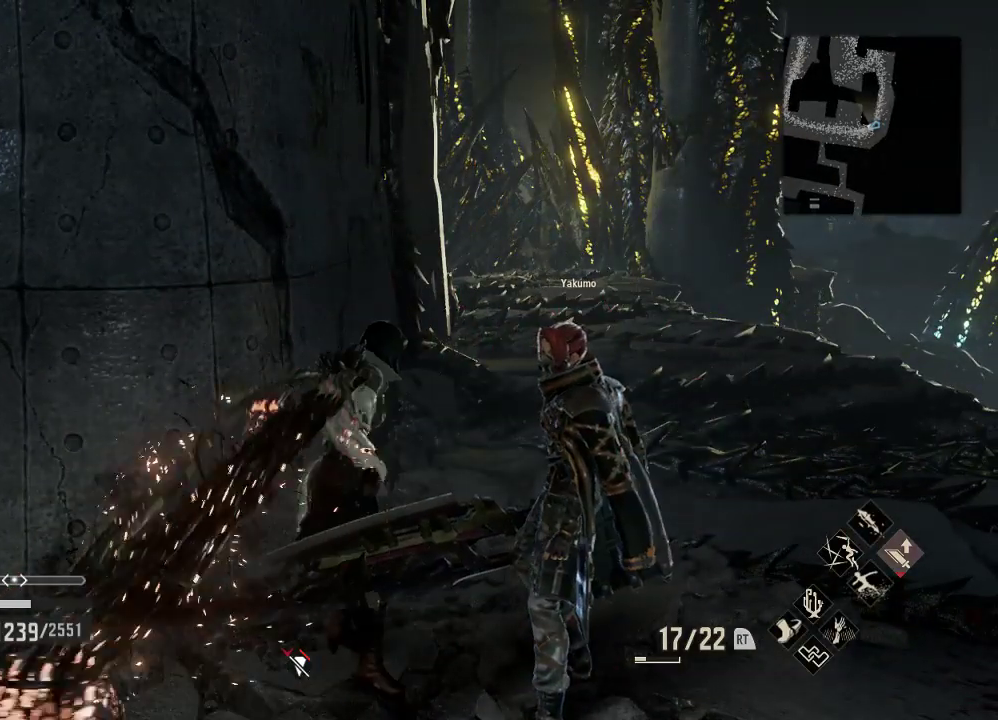
{"buttons": [], "left_stick": "up-right", "right_stick": "center"}
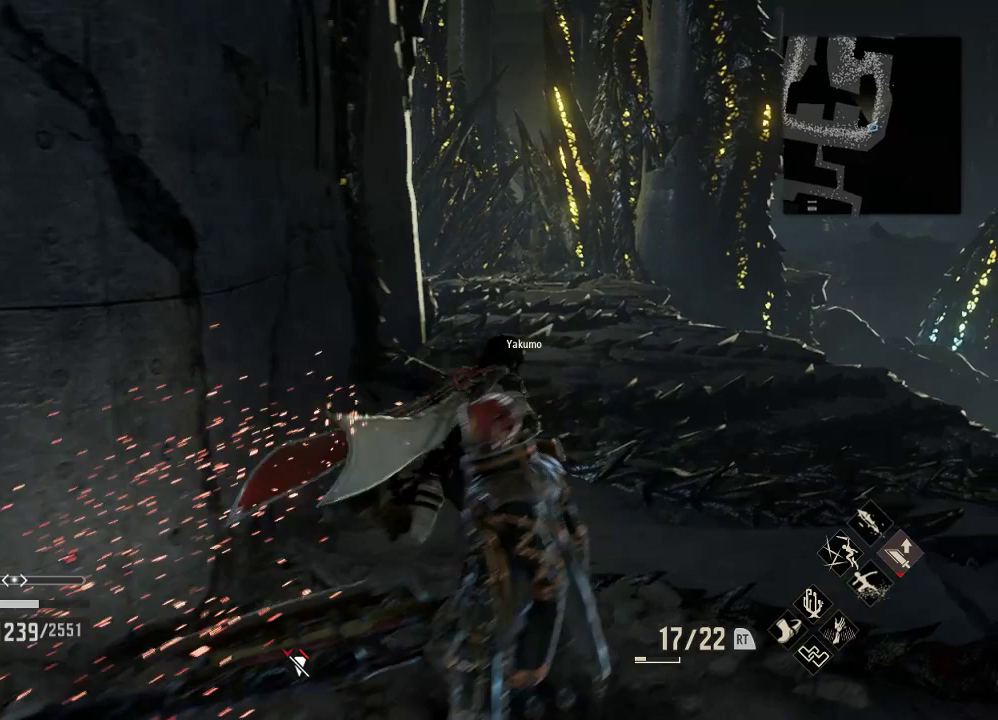
{"buttons": [], "left_stick": "up-right", "right_stick": "center", "events": [[67, "right_stick", "left"], [200, "right_stick", "center"]]}
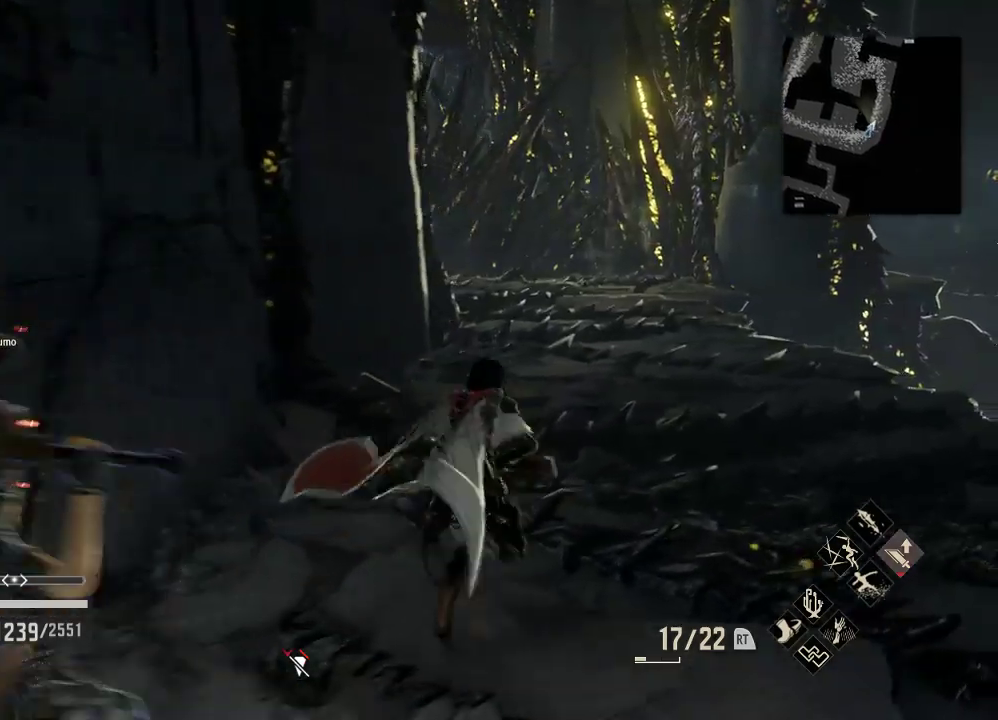
{"buttons": [], "left_stick": "up-right", "right_stick": "center", "events": []}
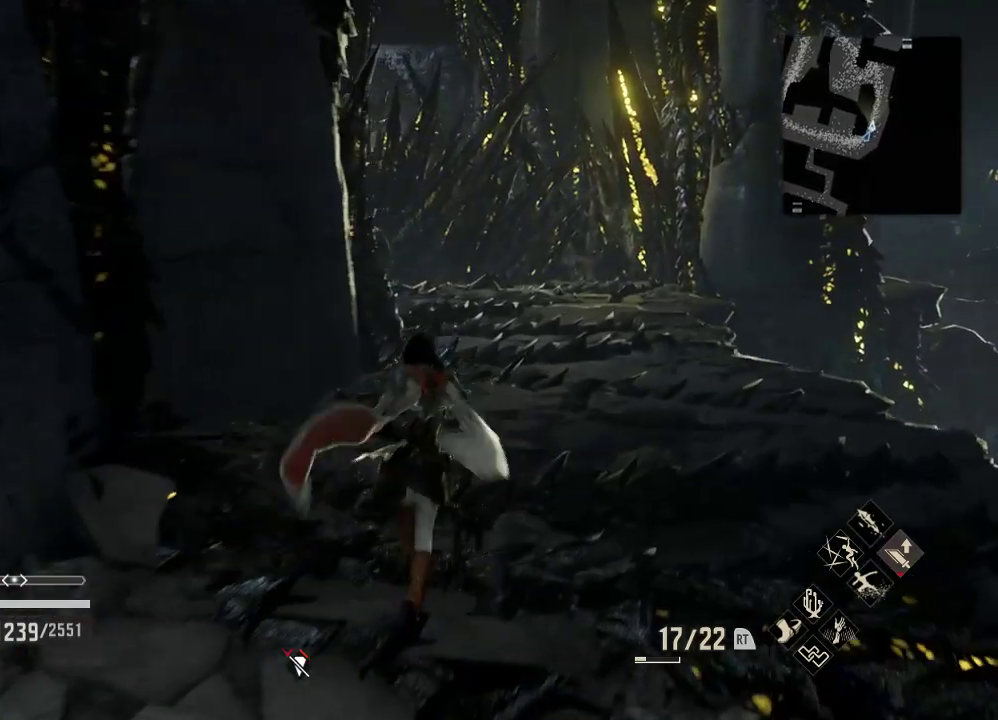
{"buttons": [], "left_stick": "up-right", "right_stick": "center", "events": []}
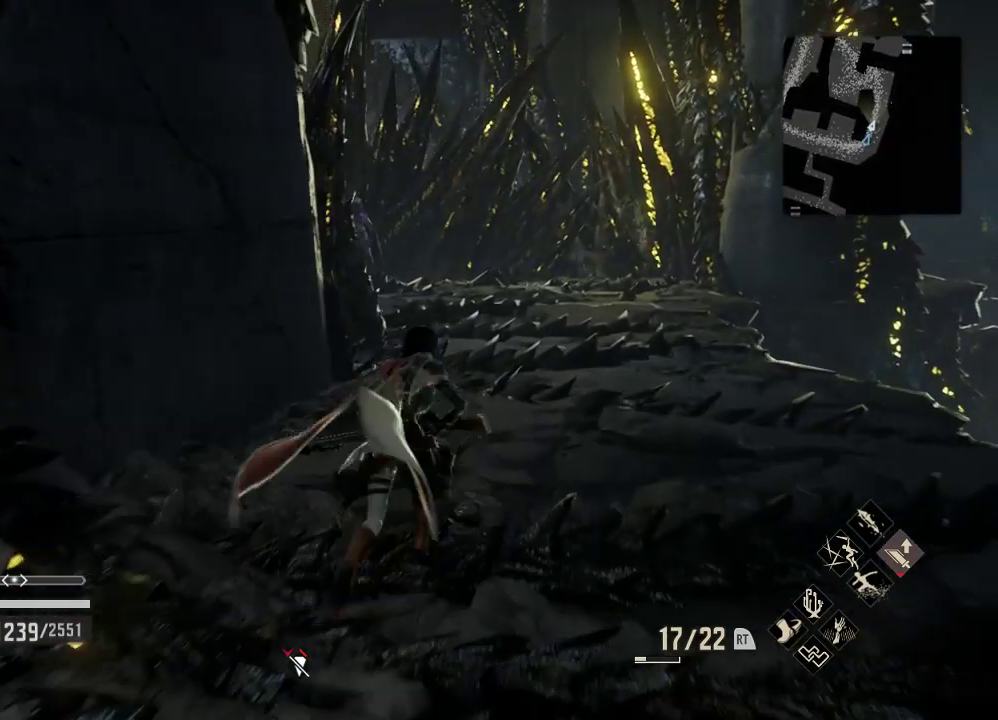
{"buttons": [], "left_stick": "up-right", "right_stick": "center", "events": []}
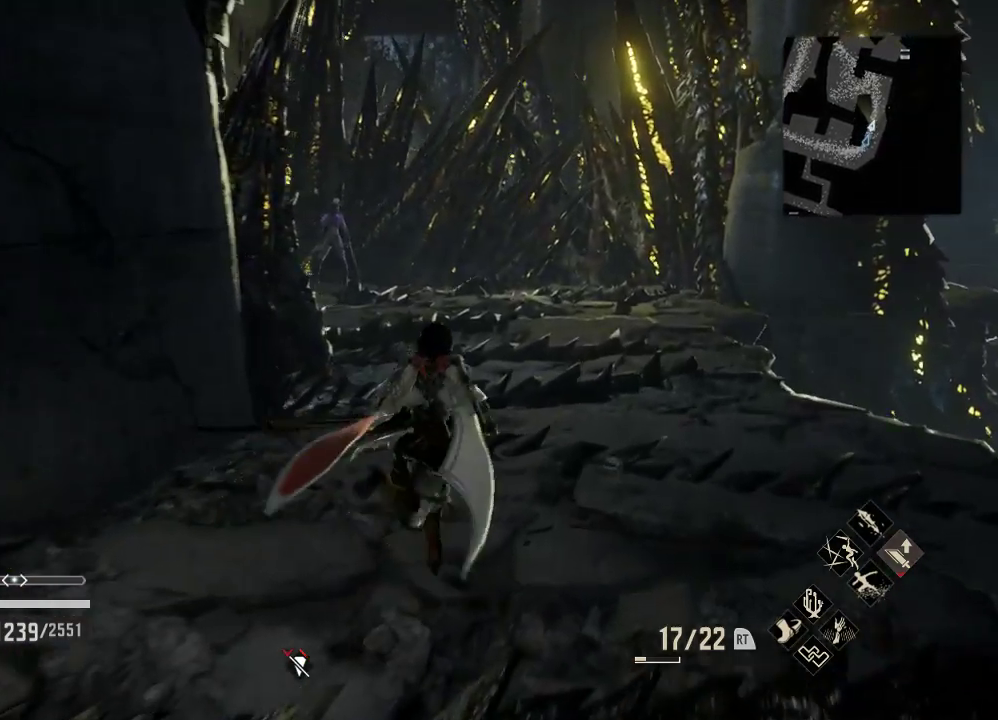
{"buttons": [], "left_stick": "up-right", "right_stick": "center", "events": [[100, "right_stick", "left"], [267, "right_stick", "center"]]}
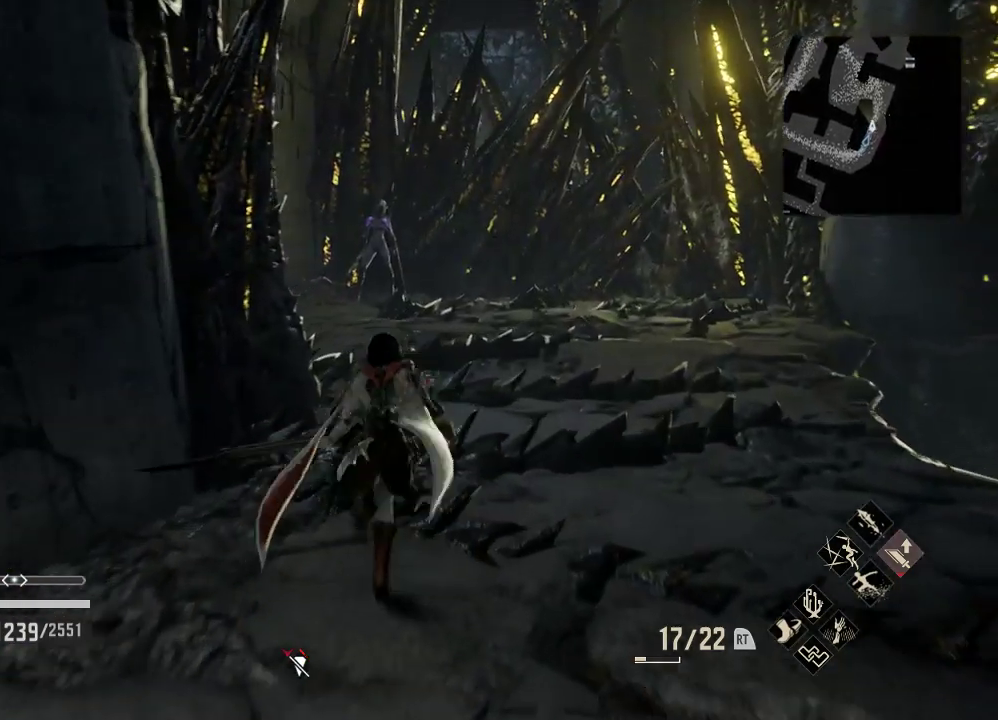
{"buttons": [], "left_stick": "down", "right_stick": "center", "events": [[133, "R3", "down"], [267, "R3", "up"], [333, "left_stick", "center"], [500, "left_stick", "down"]]}
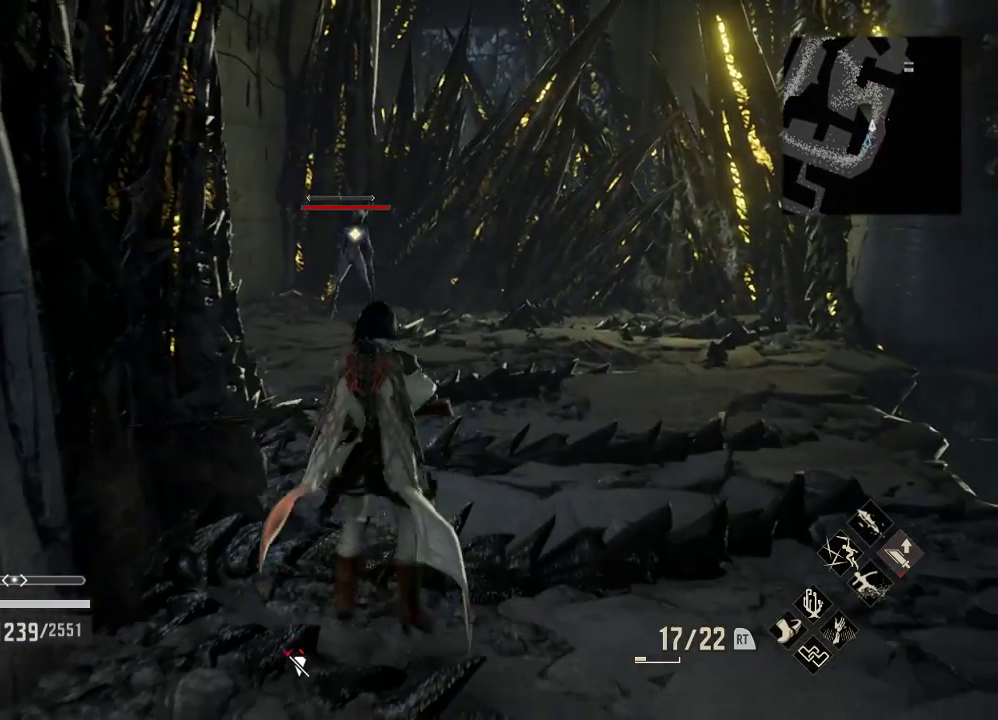
{"buttons": ["Y"], "left_stick": "center", "right_stick": "center", "events": [[133, "Y", "down"], [400, "left_stick", "center"]]}
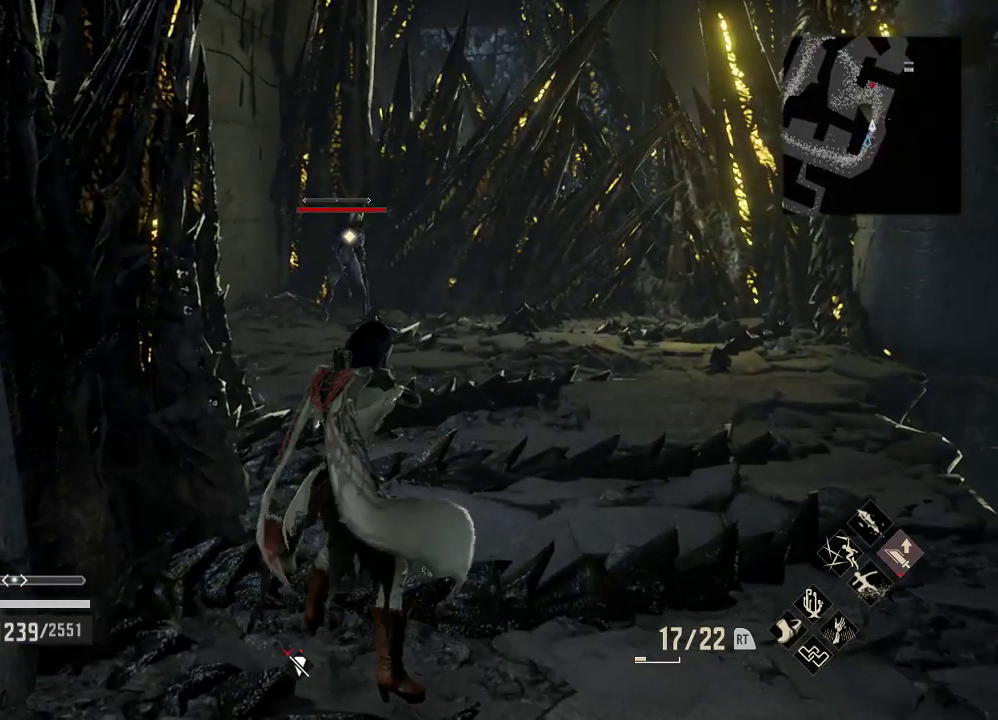
{"buttons": ["Y"], "left_stick": "center", "right_stick": "center", "events": []}
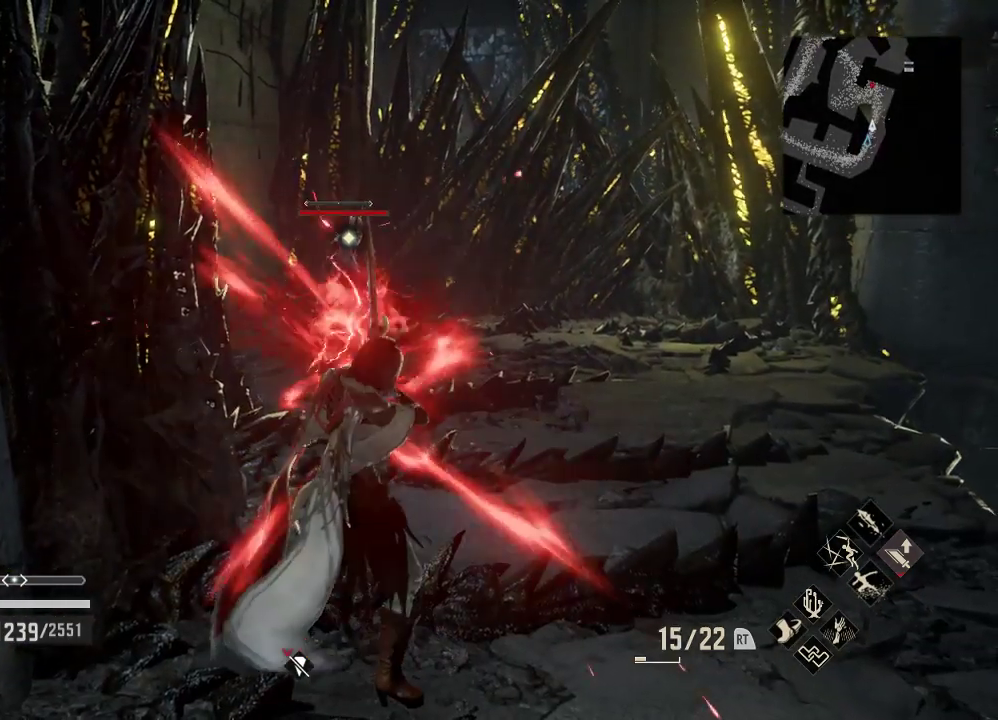
{"buttons": [], "left_stick": "down", "right_stick": "center", "events": [[133, "Y", "up"], [333, "left_stick", "down"]]}
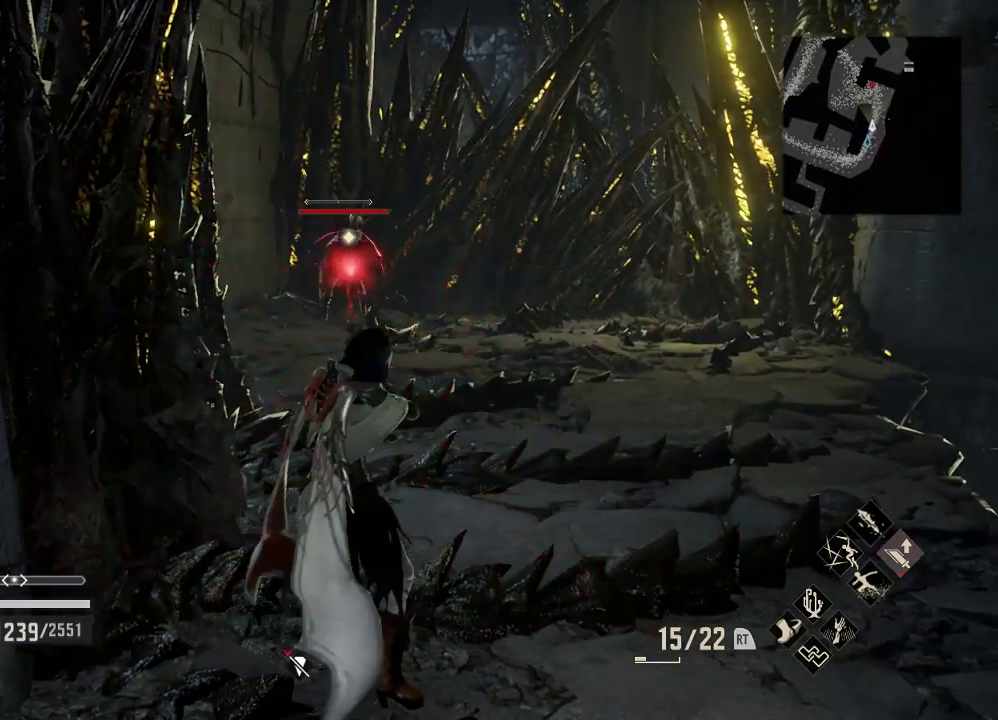
{"buttons": [], "left_stick": "down", "right_stick": "center", "events": []}